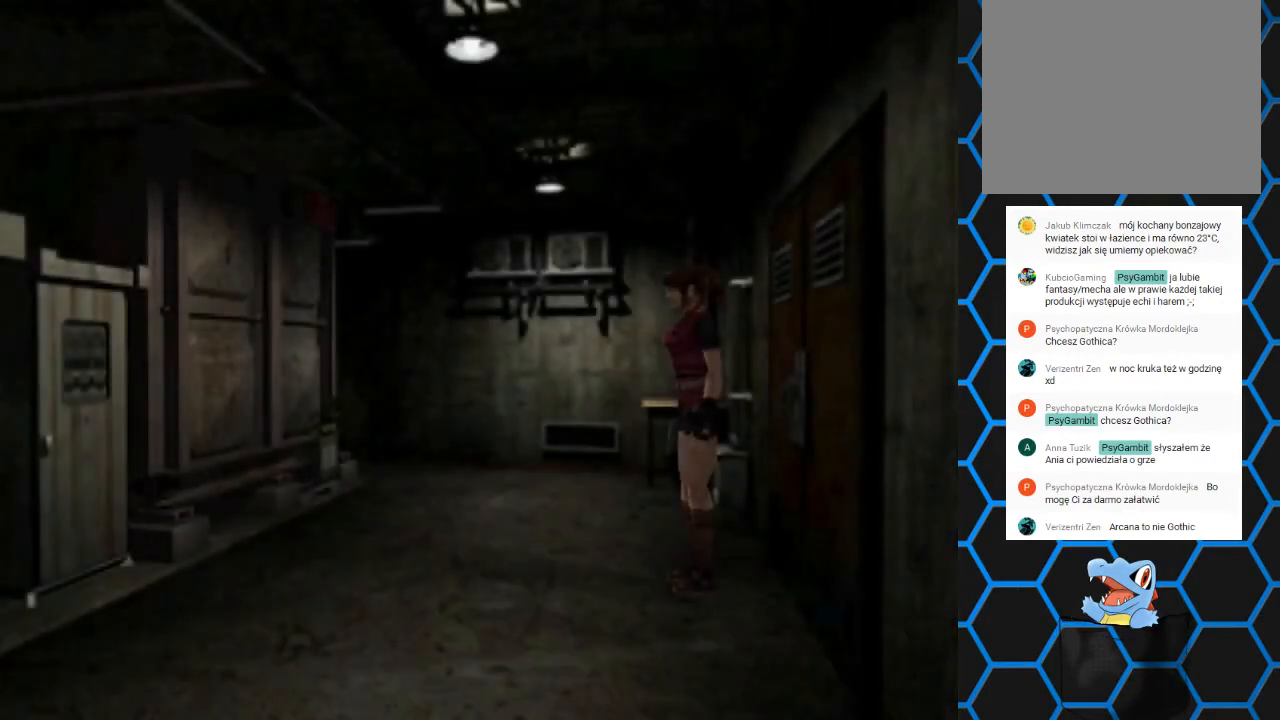
Gameplay with a controller (PlayStation layout); each line is a JSON object with the inputs held at the frame after it. "events" lists button and stick changes between this image and that frame as [ms after this image, input, new state], when the widget could be followed in between. Not read: L3 R3 left_stick right_stick.
{"buttons": ["DPAD_UP"], "events": [[433, "DPAD_UP", "down"]]}
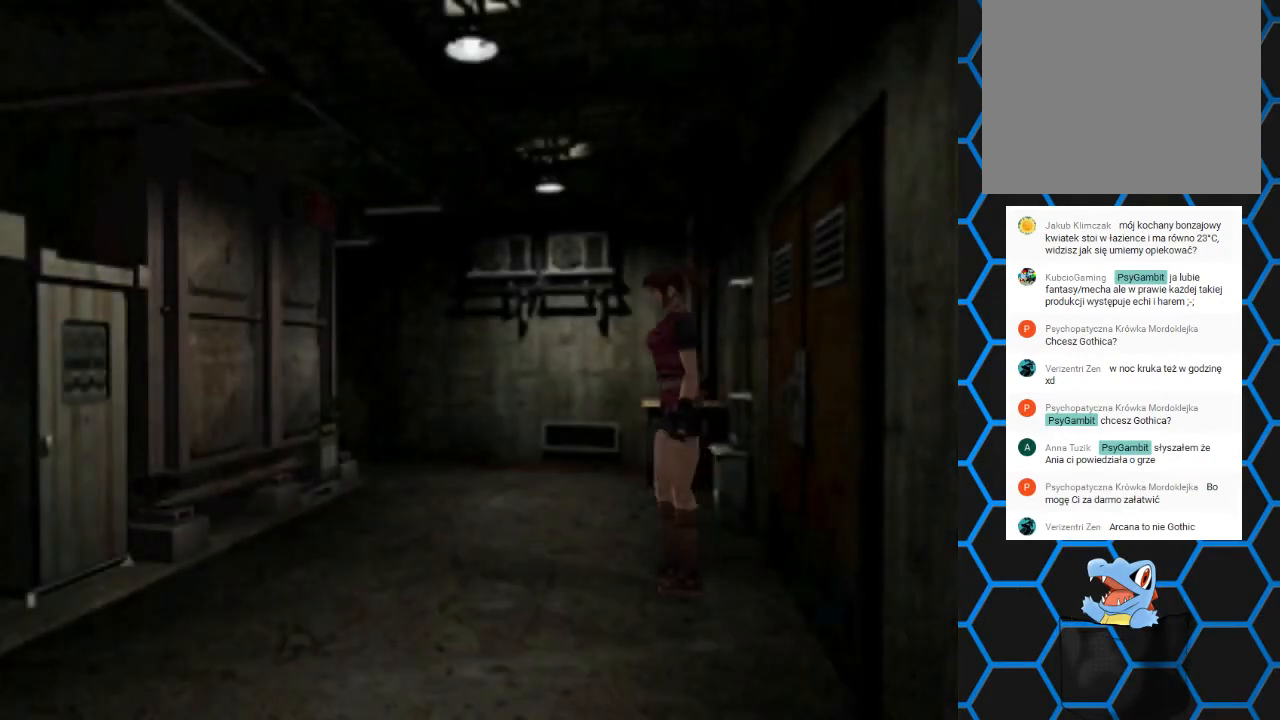
{"buttons": ["SQUARE", "DPAD_UP", "DPAD_LEFT"], "events": [[33, "SQUARE", "down"], [267, "DPAD_LEFT", "down"]]}
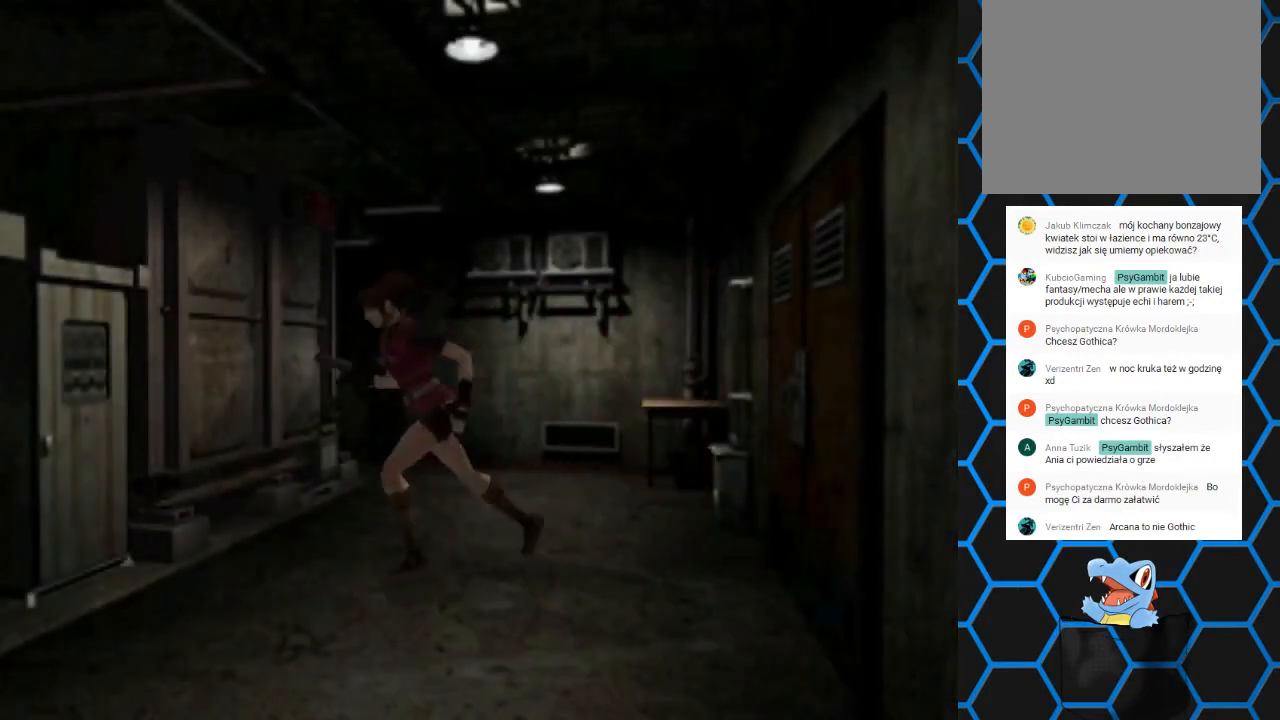
{"buttons": ["SQUARE", "DPAD_UP"], "events": [[400, "DPAD_LEFT", "up"]]}
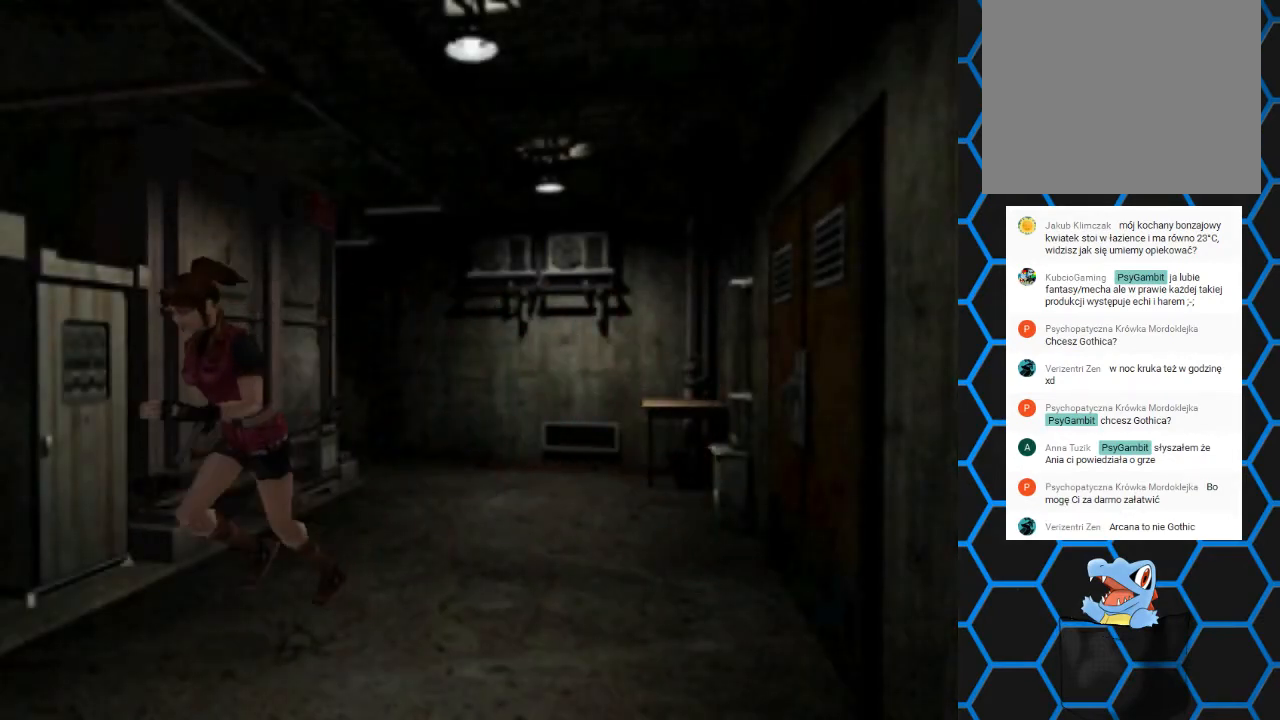
{"buttons": ["SQUARE", "DPAD_UP"], "events": [[100, "DPAD_RIGHT", "down"], [233, "DPAD_RIGHT", "up"]]}
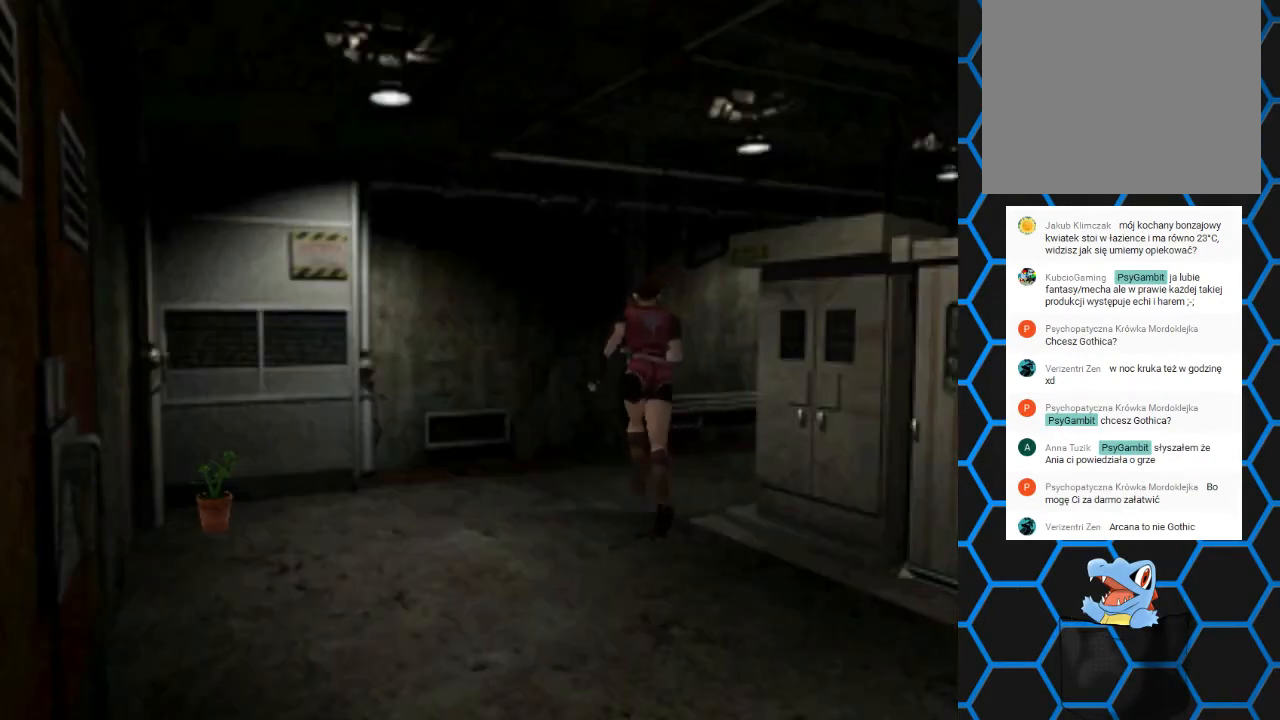
{"buttons": ["DPAD_LEFT"], "events": [[67, "DPAD_LEFT", "down"], [133, "DPAD_UP", "up"], [167, "SQUARE", "up"]]}
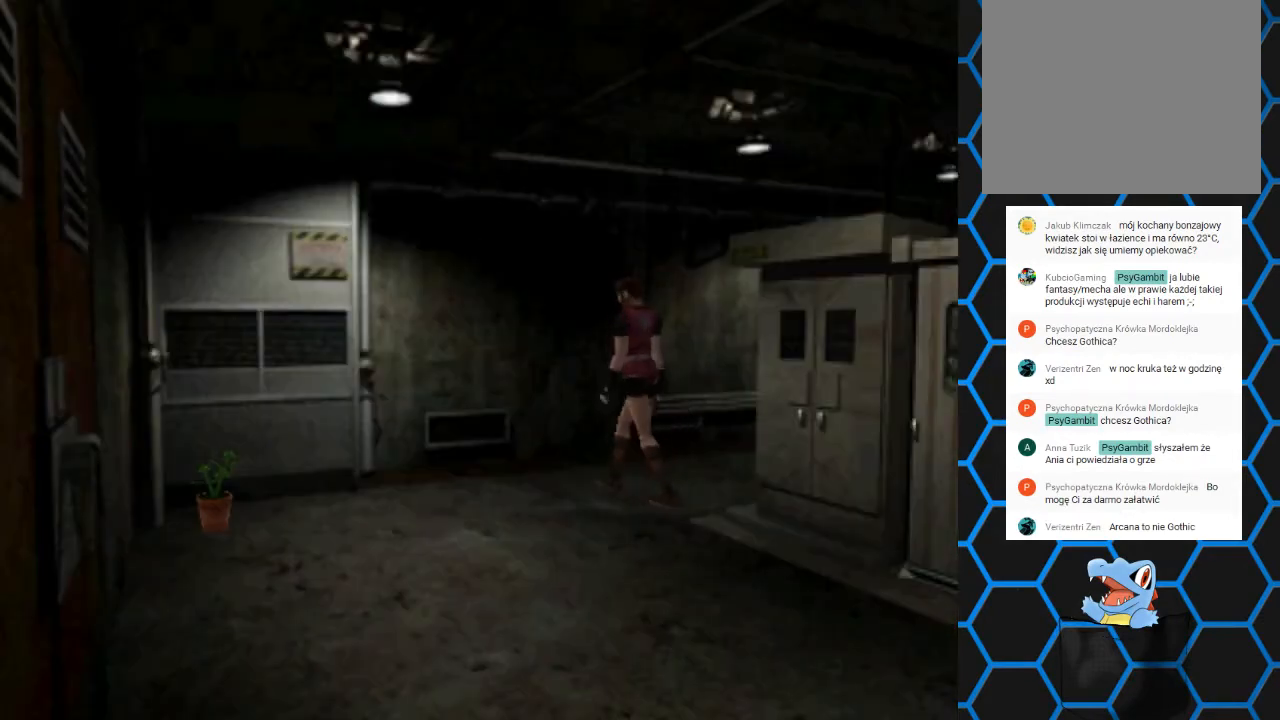
{"buttons": [], "events": [[167, "CIRCLE", "down"], [300, "CIRCLE", "up"], [300, "DPAD_LEFT", "up"]]}
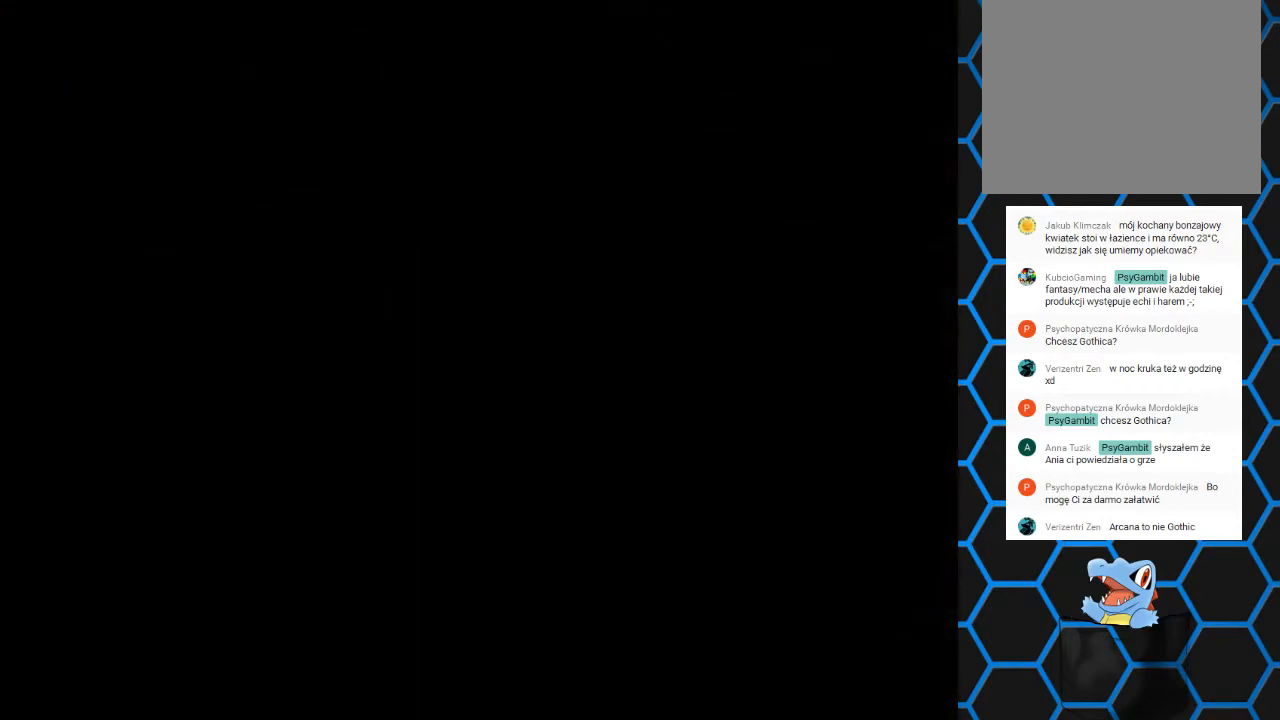
{"buttons": [], "events": [[300, "TRIANGLE", "down"], [500, "TRIANGLE", "up"]]}
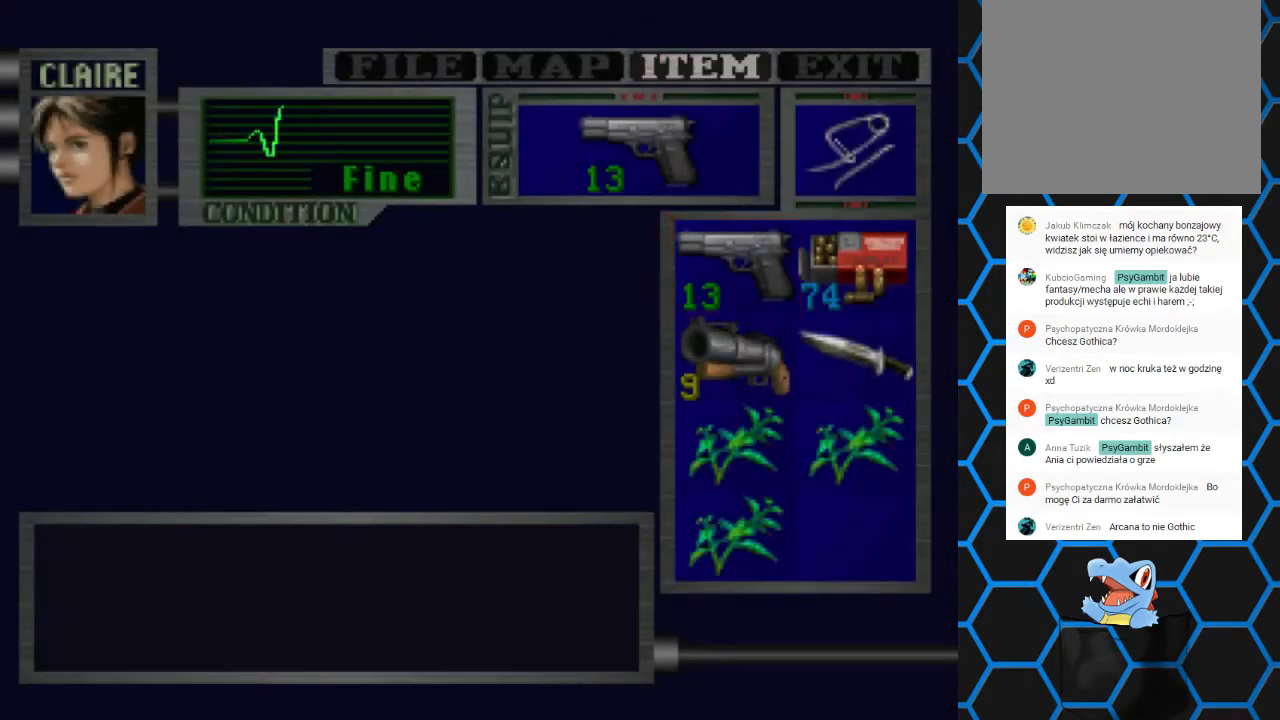
{"buttons": ["SQUARE", "DPAD_UP"], "events": [[67, "DPAD_UP", "down"], [100, "SQUARE", "down"]]}
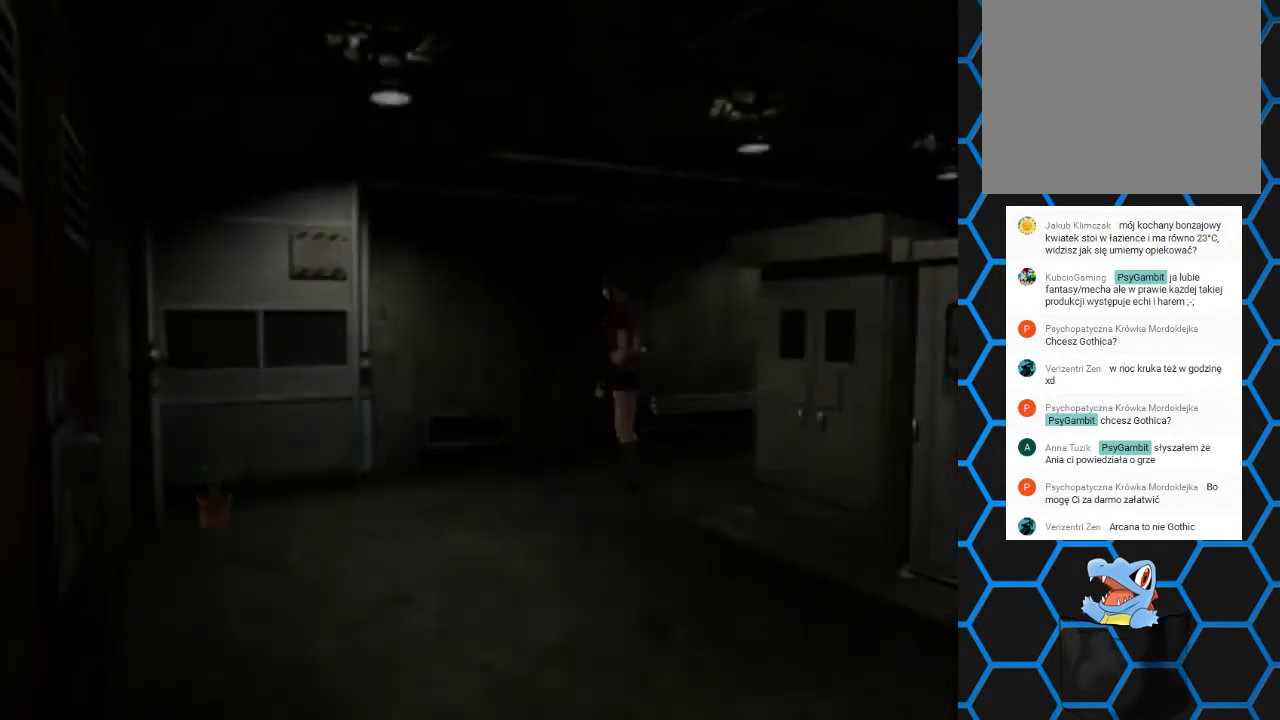
{"buttons": ["SQUARE", "DPAD_UP"], "events": []}
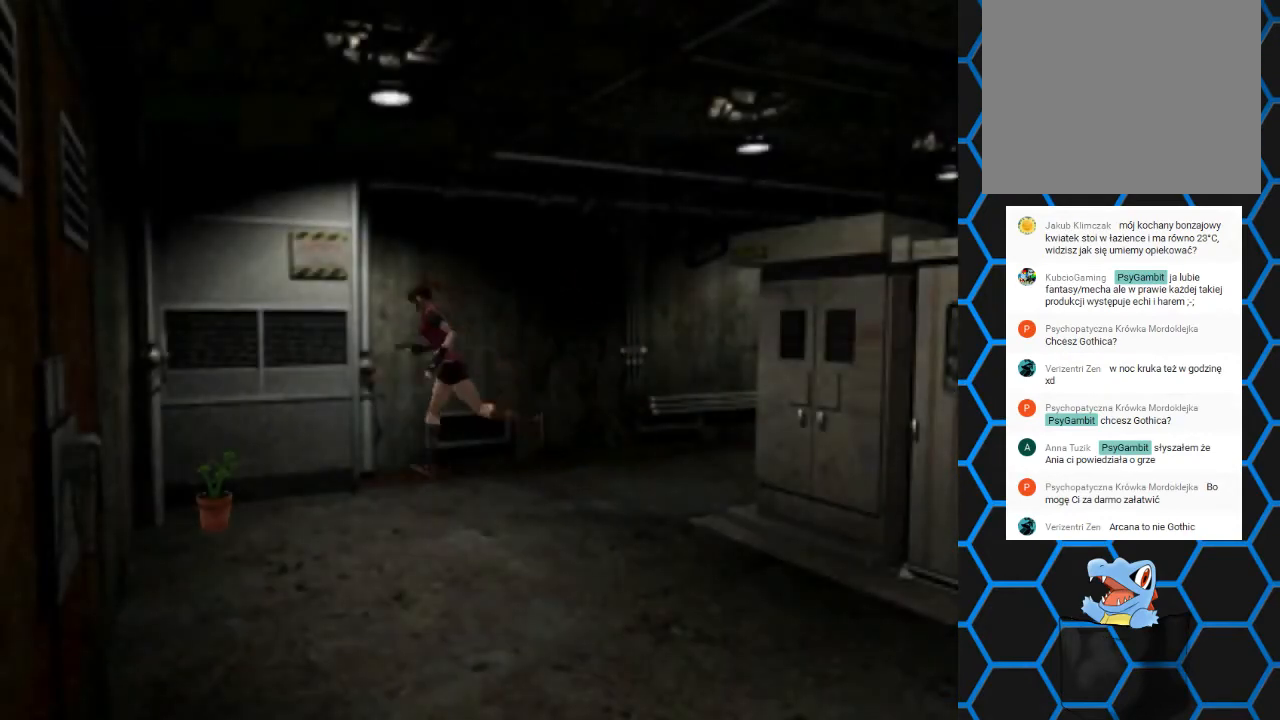
{"buttons": ["SQUARE", "DPAD_UP", "DPAD_LEFT"], "events": [[200, "DPAD_LEFT", "down"]]}
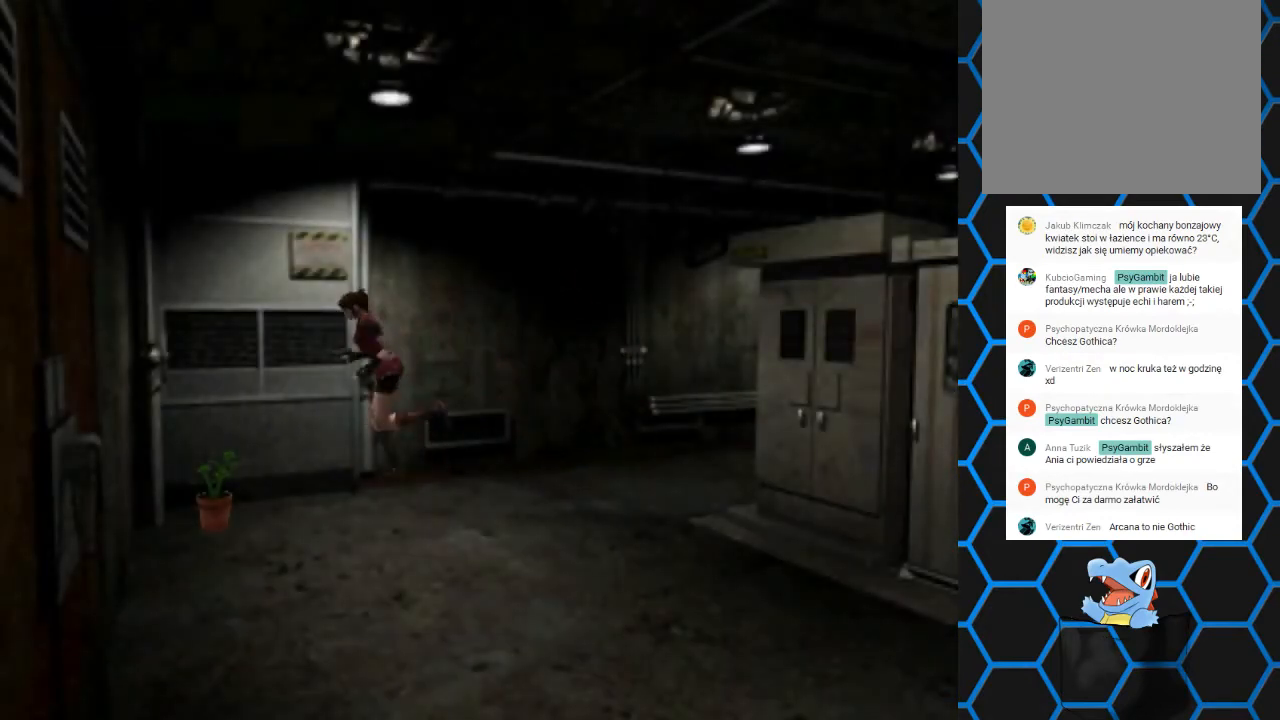
{"buttons": ["SQUARE", "DPAD_UP", "DPAD_RIGHT"], "events": [[267, "DPAD_LEFT", "up"], [400, "DPAD_RIGHT", "down"]]}
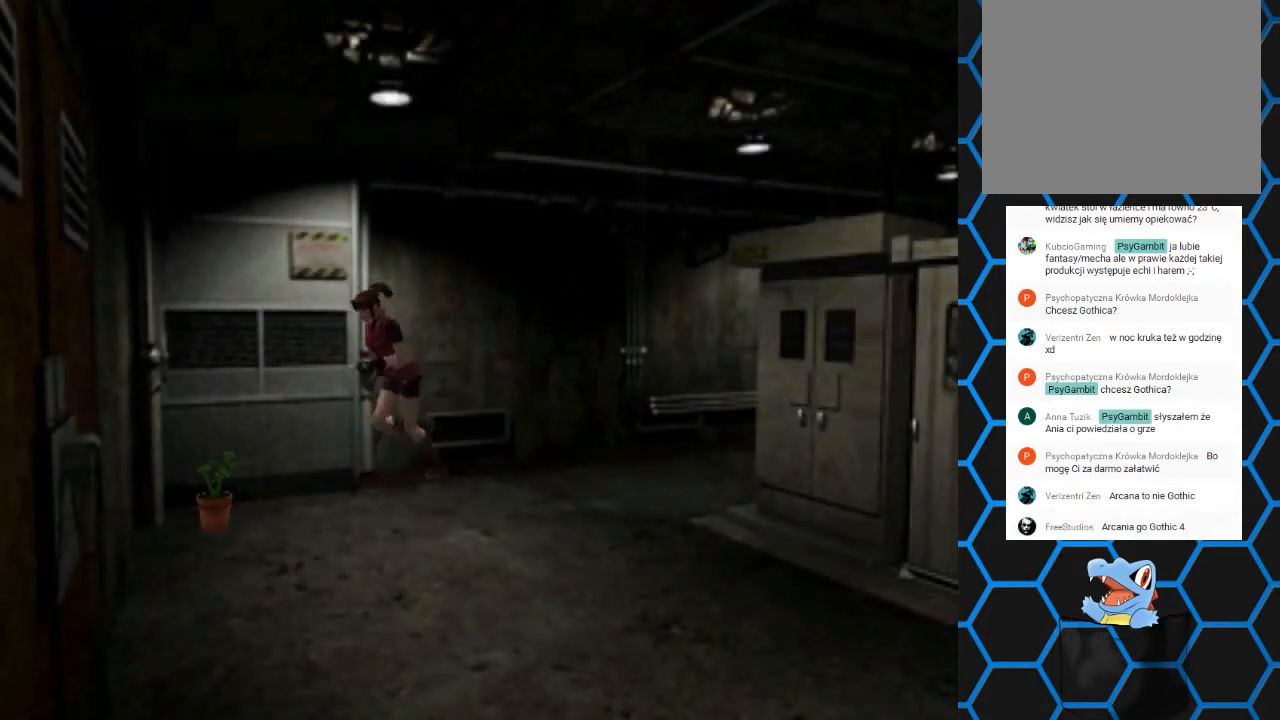
{"buttons": ["DPAD_UP", "DPAD_LEFT"], "events": [[100, "SQUARE", "up"], [167, "DPAD_RIGHT", "up"], [367, "DPAD_LEFT", "down"]]}
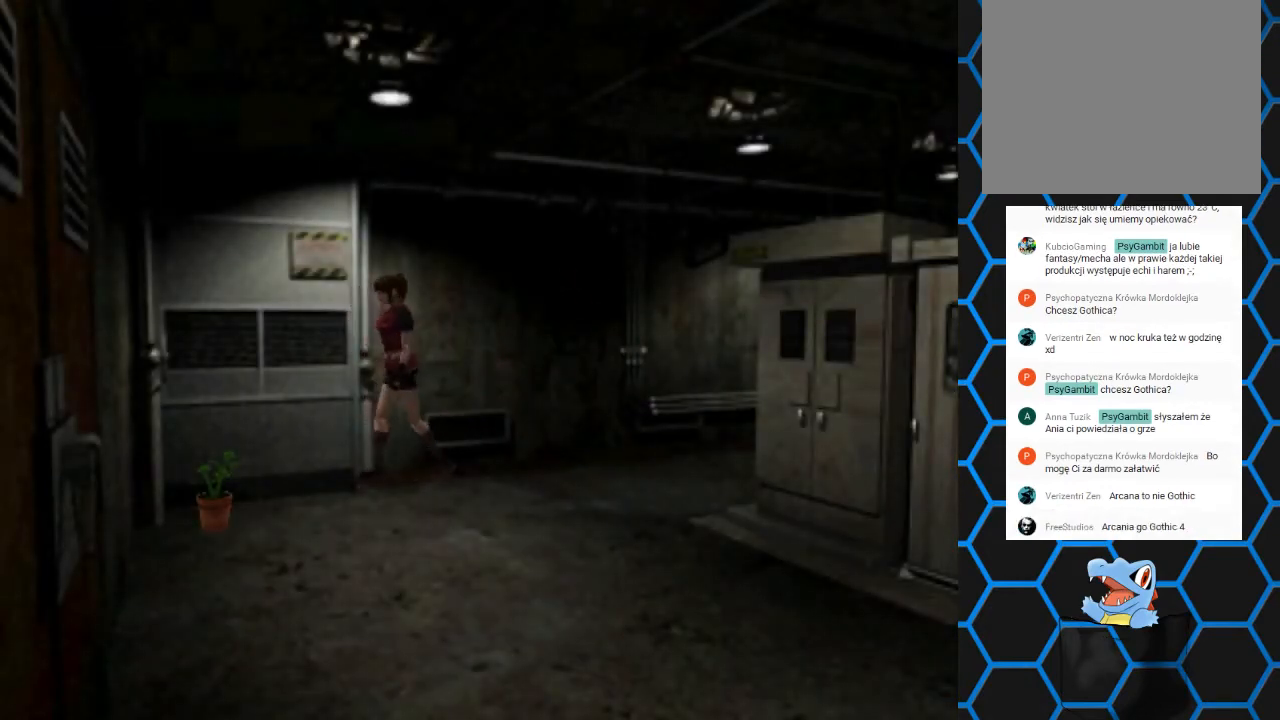
{"buttons": ["DPAD_UP", "DPAD_RIGHT"], "events": [[67, "SQUARE", "down"], [233, "DPAD_LEFT", "up"], [267, "DPAD_RIGHT", "down"], [500, "SQUARE", "up"]]}
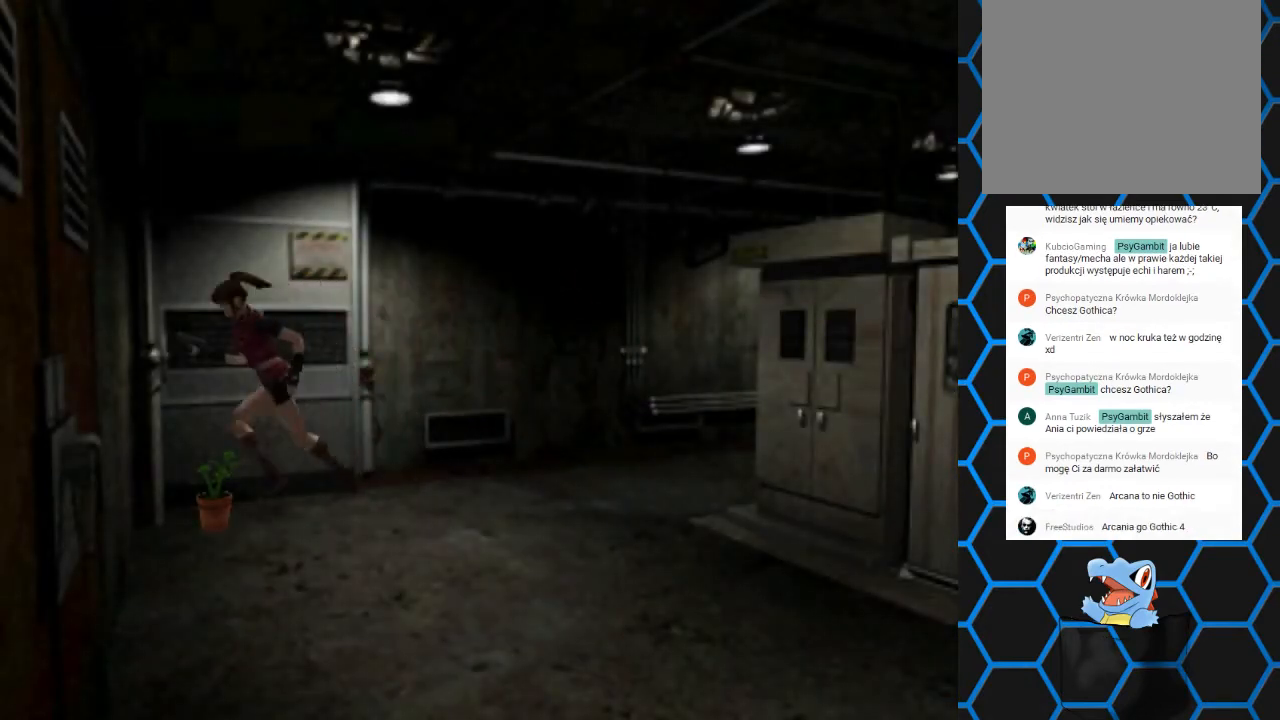
{"buttons": ["CROSS"], "events": [[133, "DPAD_RIGHT", "up"], [167, "DPAD_UP", "up"], [200, "CROSS", "down"]]}
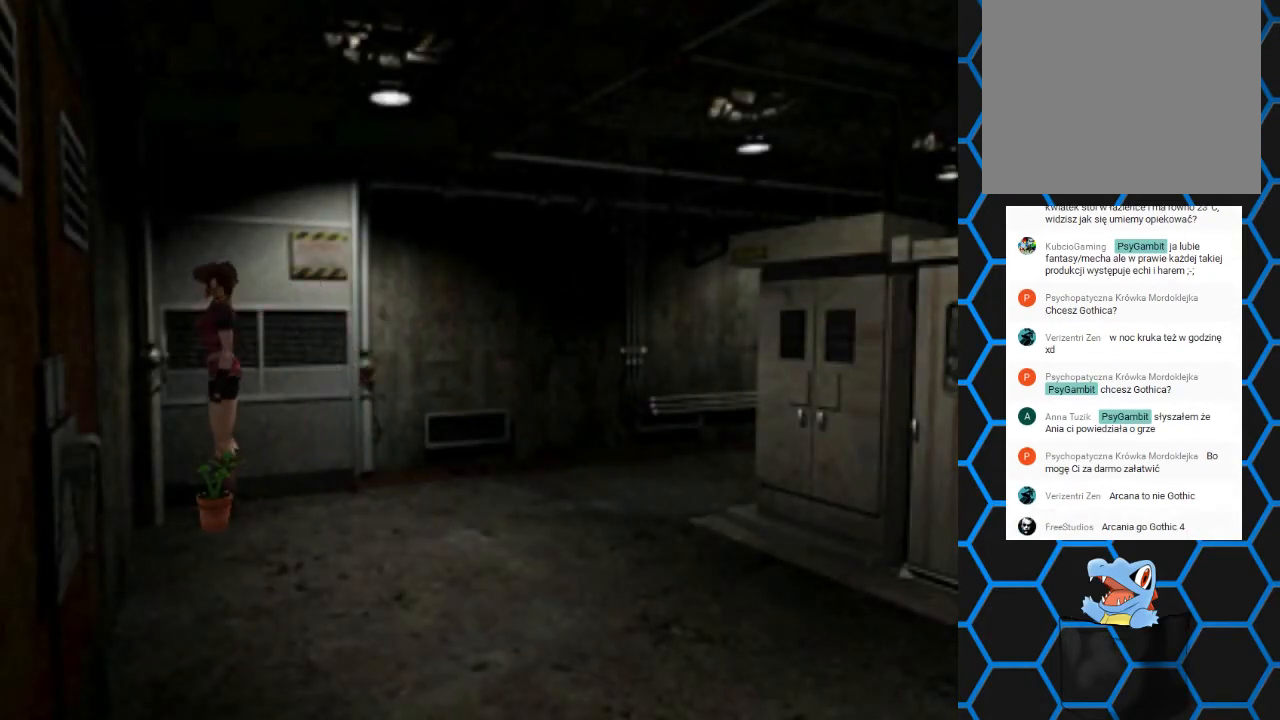
{"buttons": ["DPAD_LEFT"], "events": [[133, "DPAD_LEFT", "down"], [233, "CROSS", "up"]]}
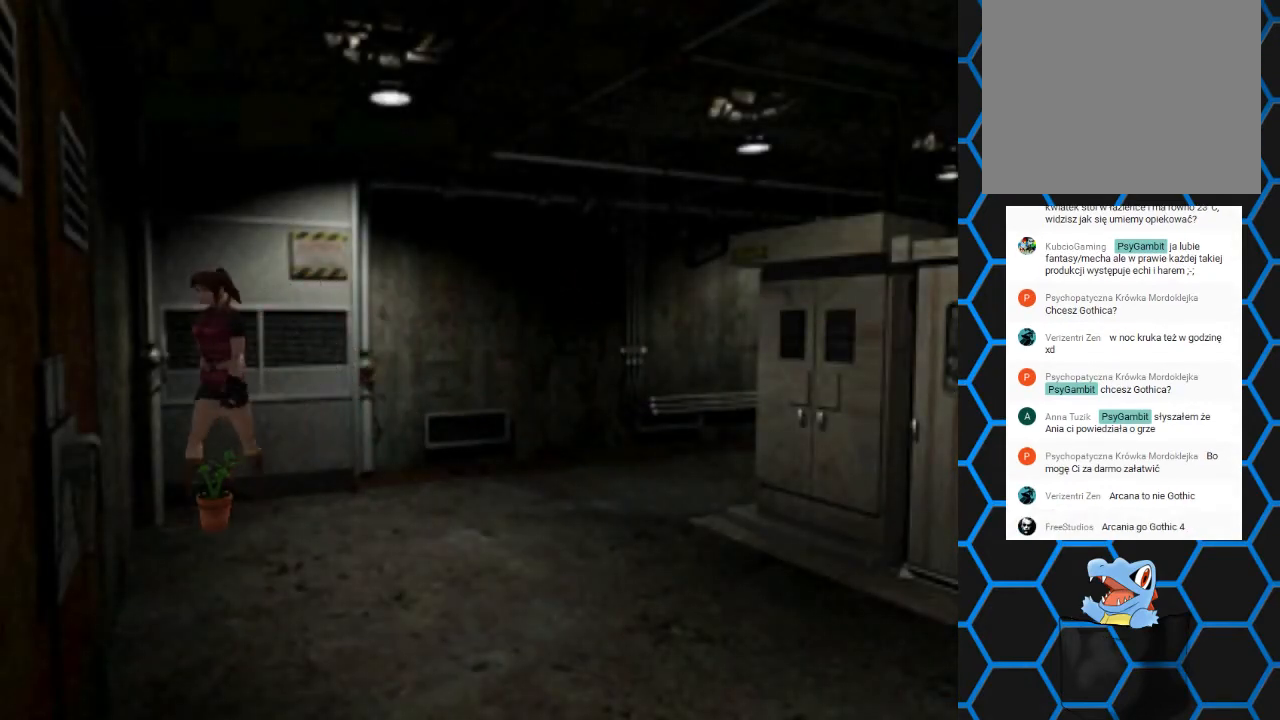
{"buttons": ["CROSS"], "events": [[167, "CROSS", "down"], [200, "DPAD_LEFT", "up"]]}
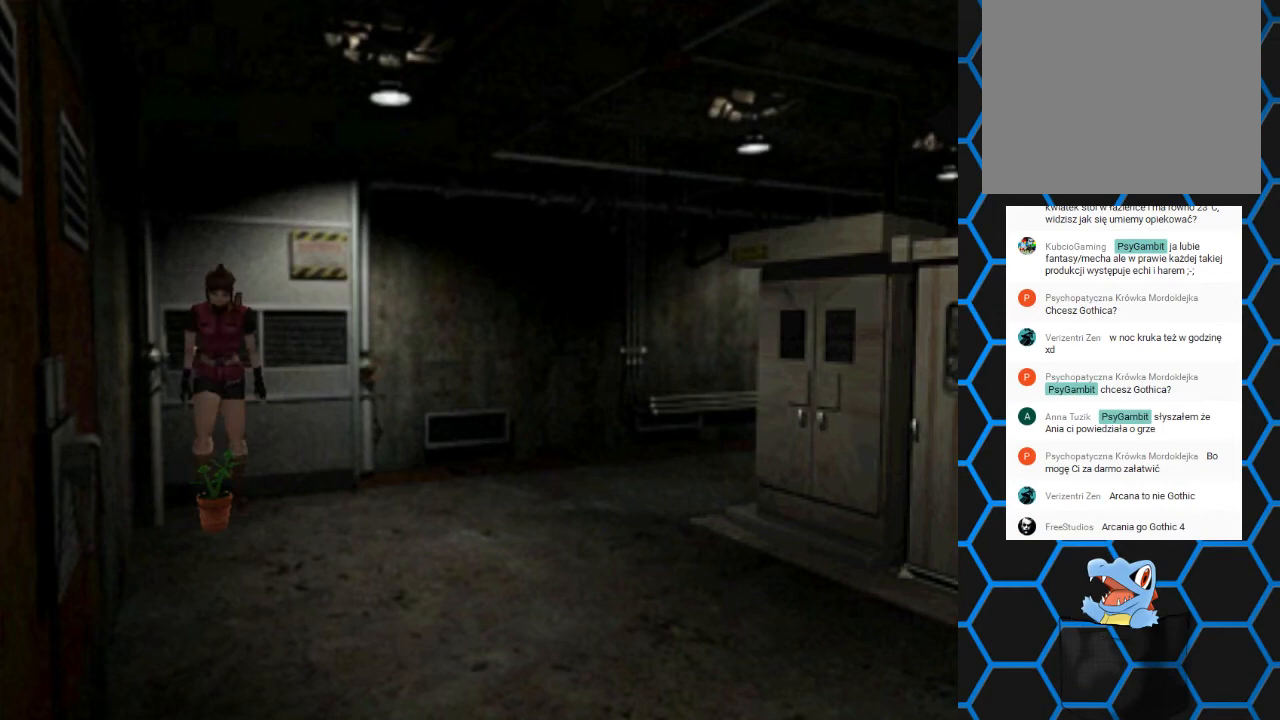
{"buttons": ["CROSS"], "events": []}
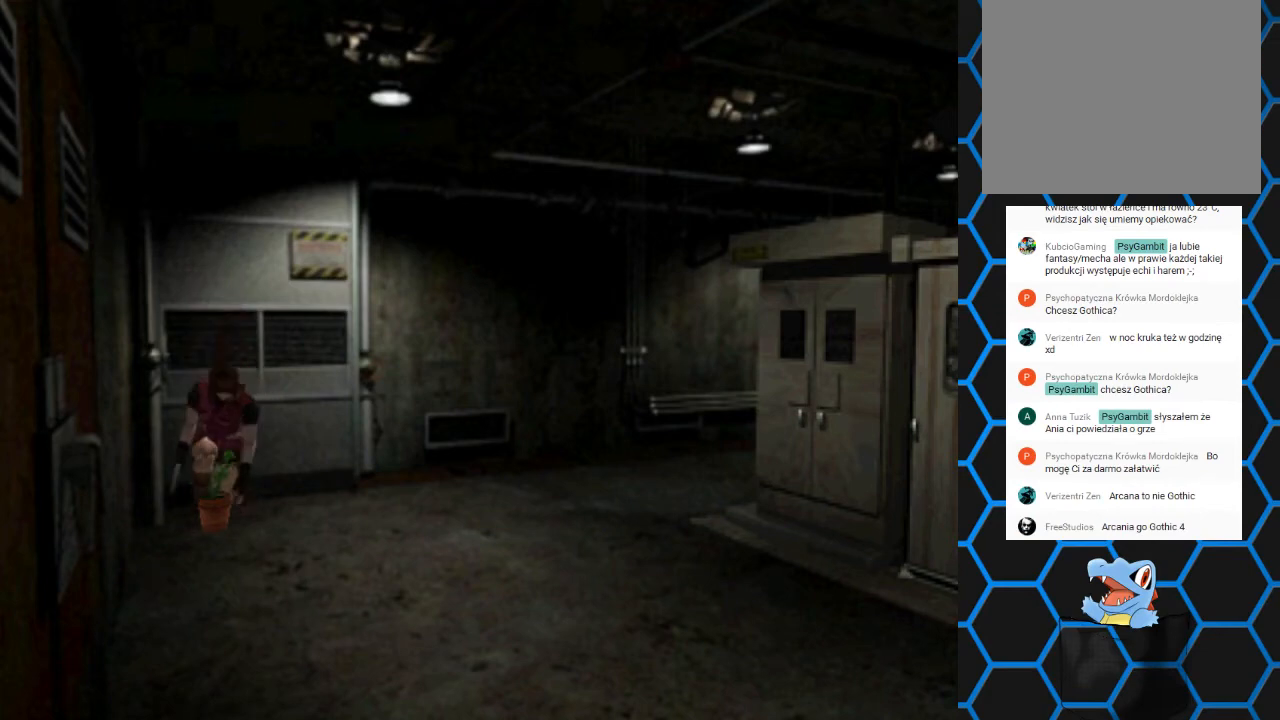
{"buttons": [], "events": [[200, "CROSS", "up"]]}
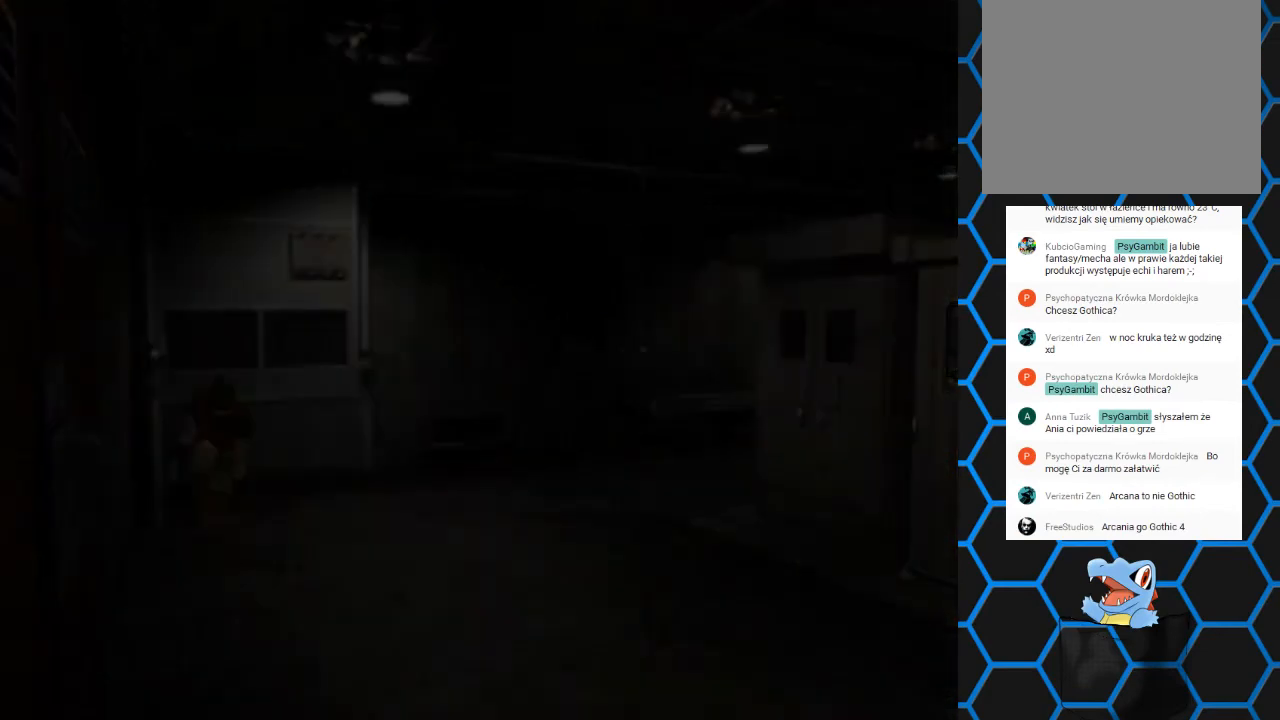
{"buttons": ["CROSS"], "events": [[67, "CROSS", "down"]]}
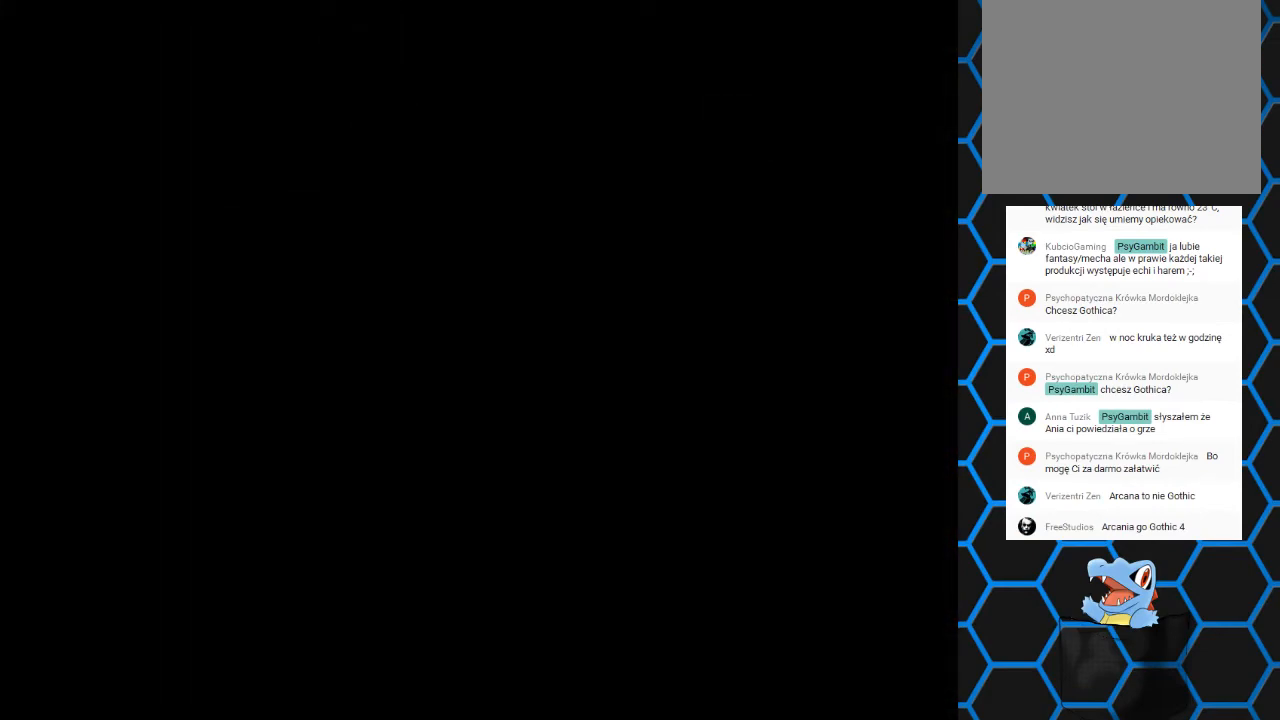
{"buttons": ["CROSS"], "events": []}
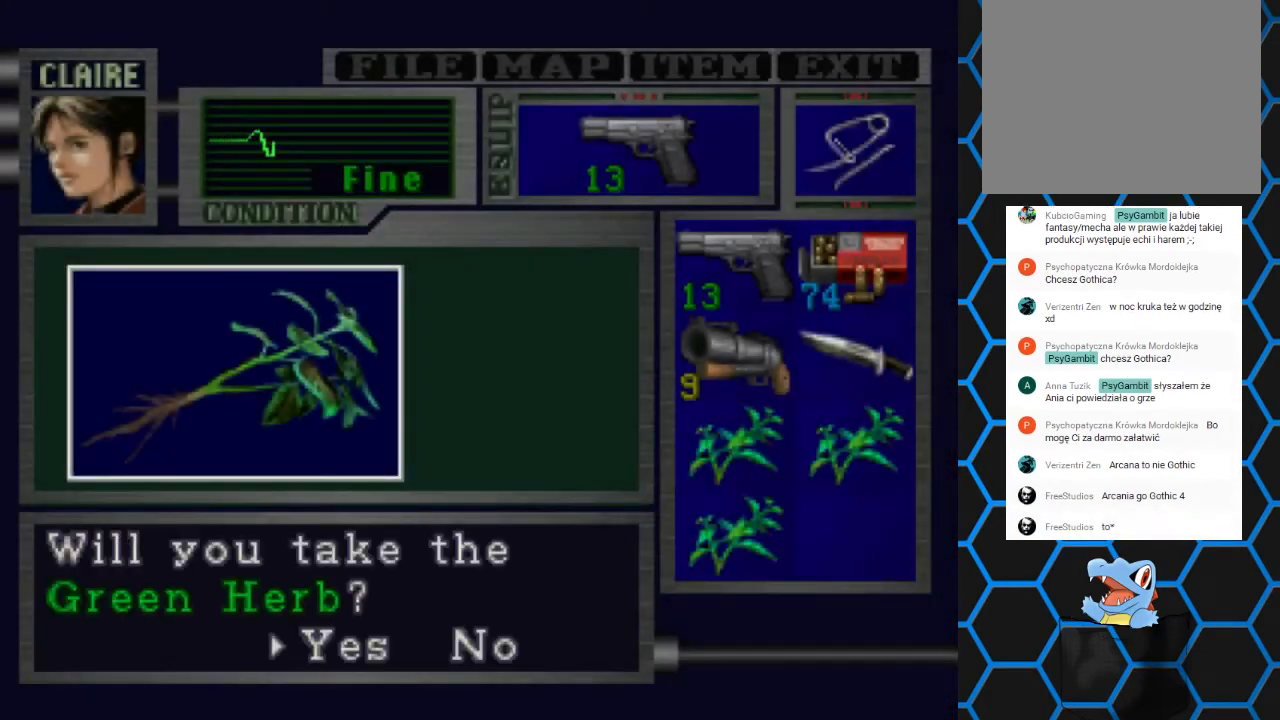
{"buttons": ["CROSS"], "events": [[133, "CROSS", "up"], [300, "CROSS", "down"]]}
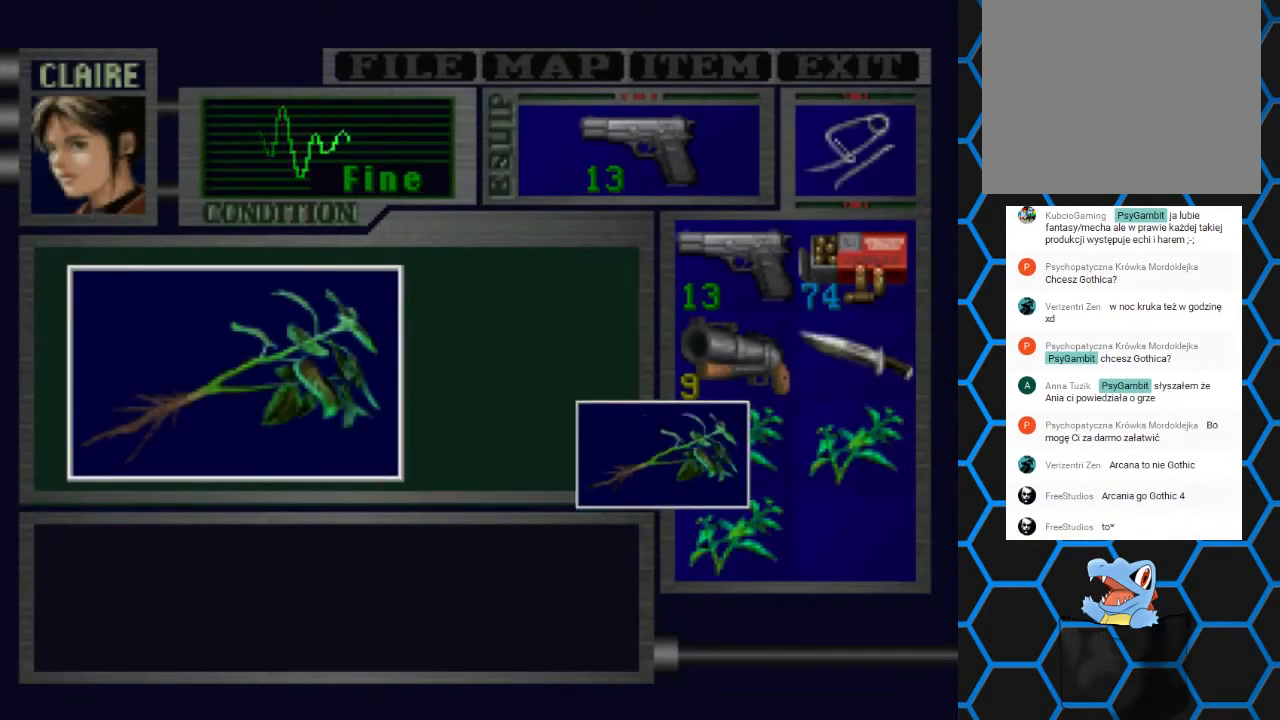
{"buttons": ["CROSS"], "events": []}
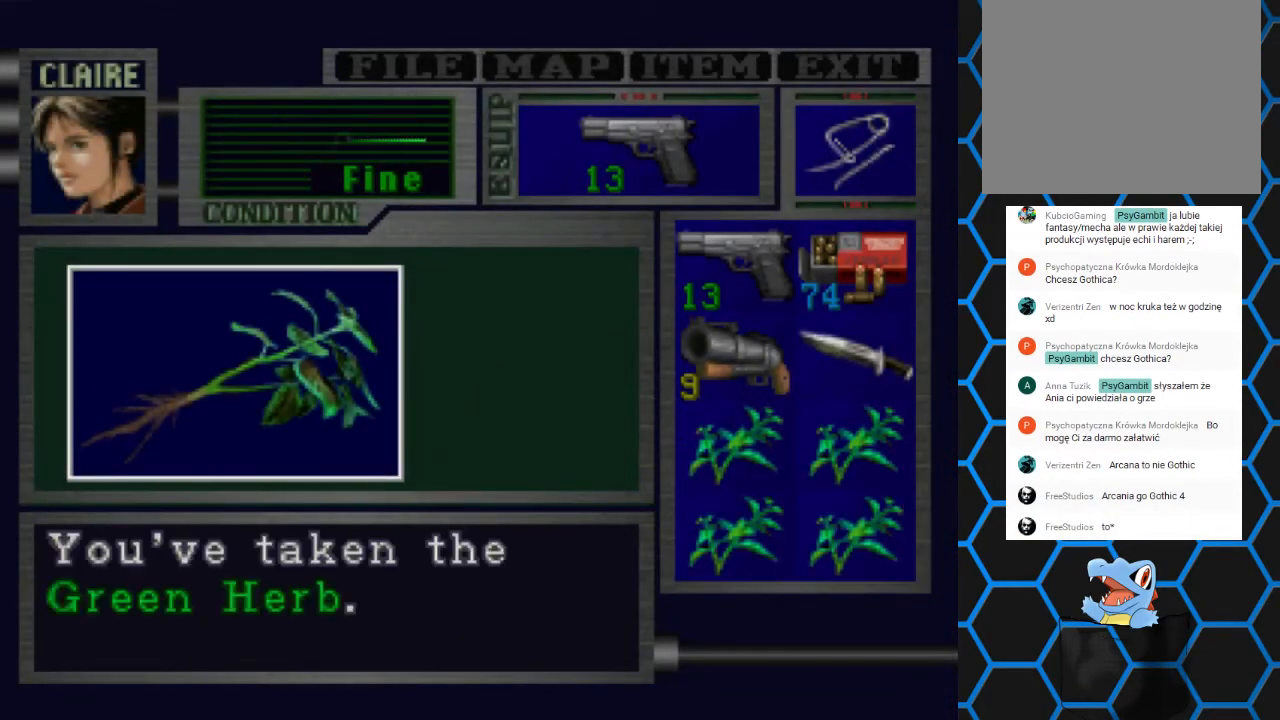
{"buttons": [], "events": [[33, "CROSS", "up"], [200, "CROSS", "down"], [400, "CROSS", "up"]]}
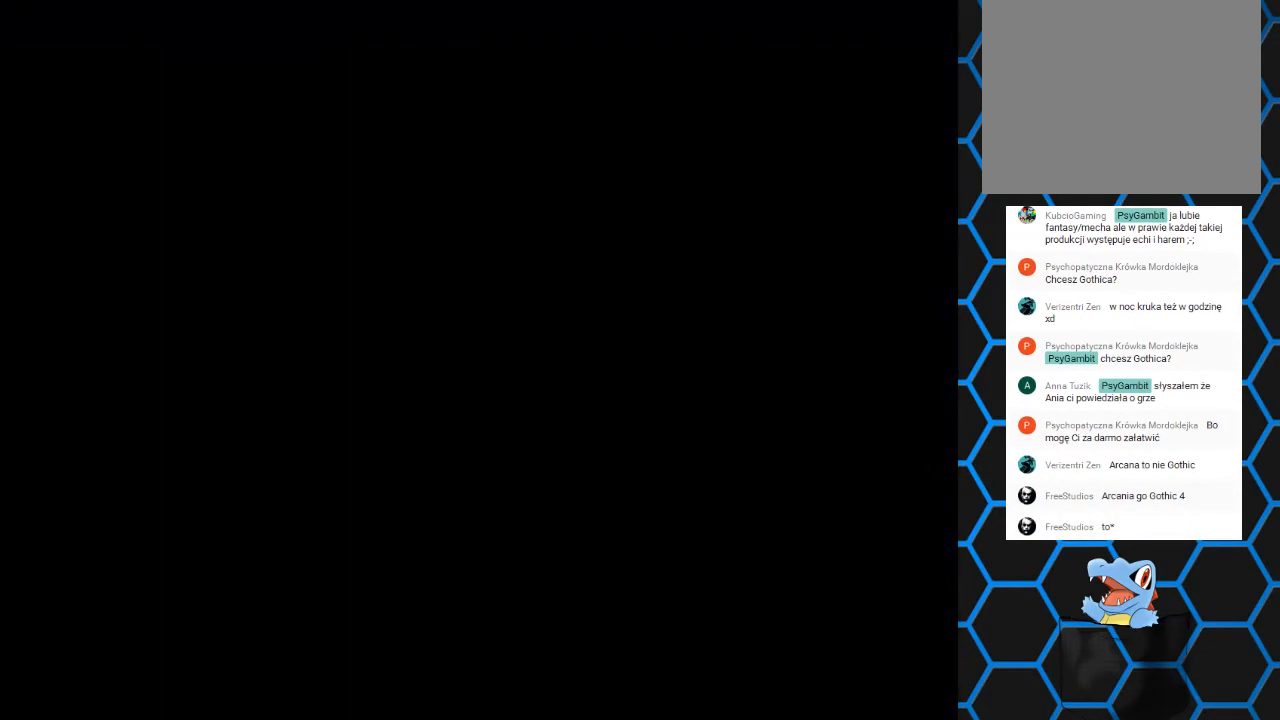
{"buttons": [], "events": []}
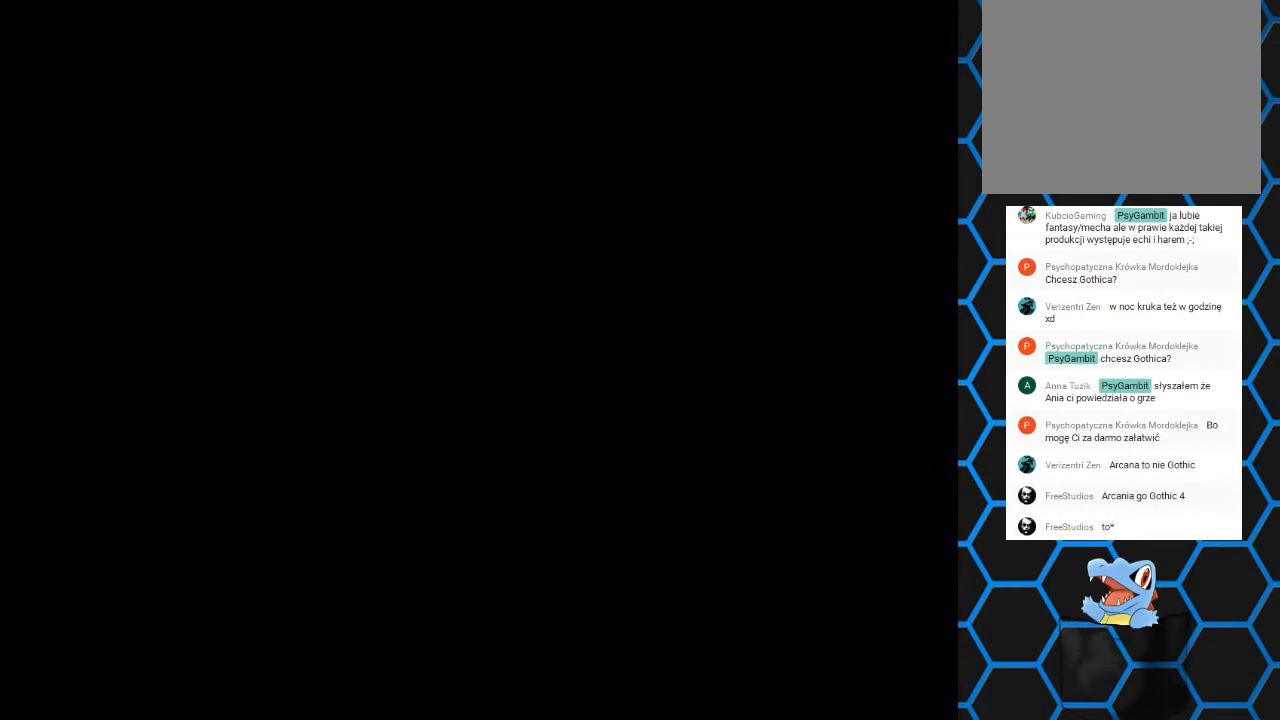
{"buttons": [], "events": []}
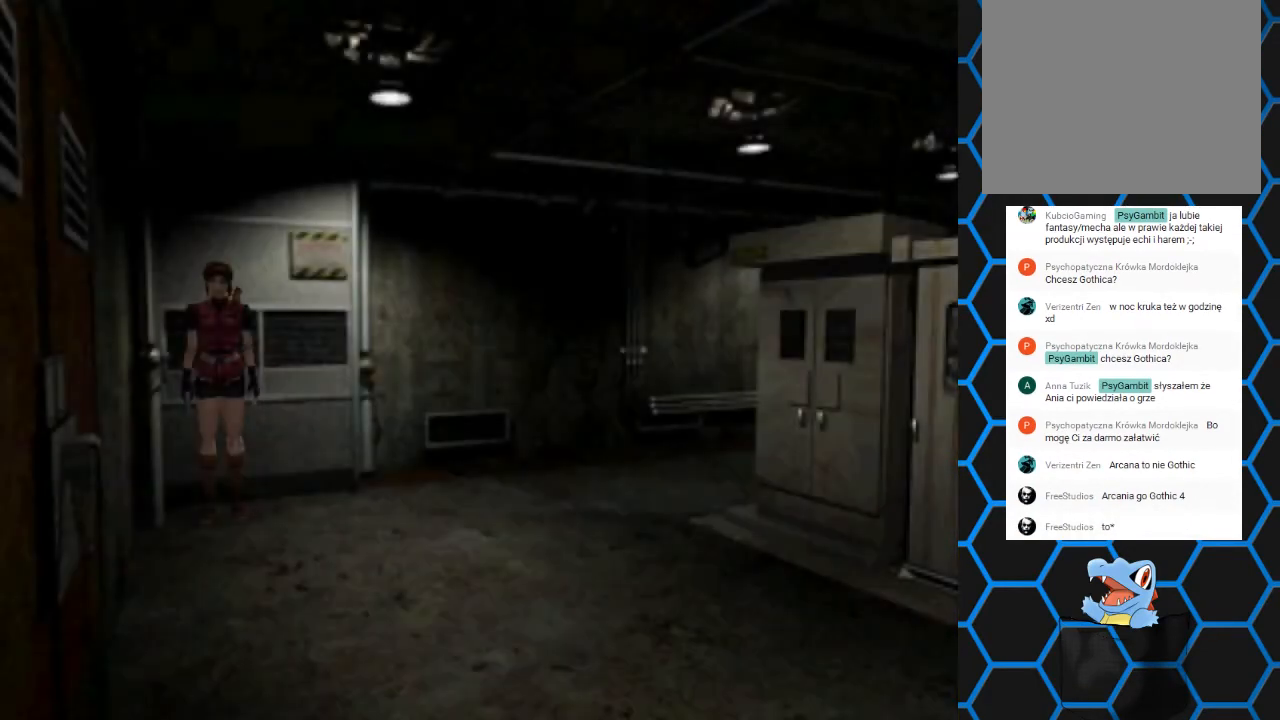
{"buttons": [], "events": [[33, "CIRCLE", "down"], [167, "CIRCLE", "up"]]}
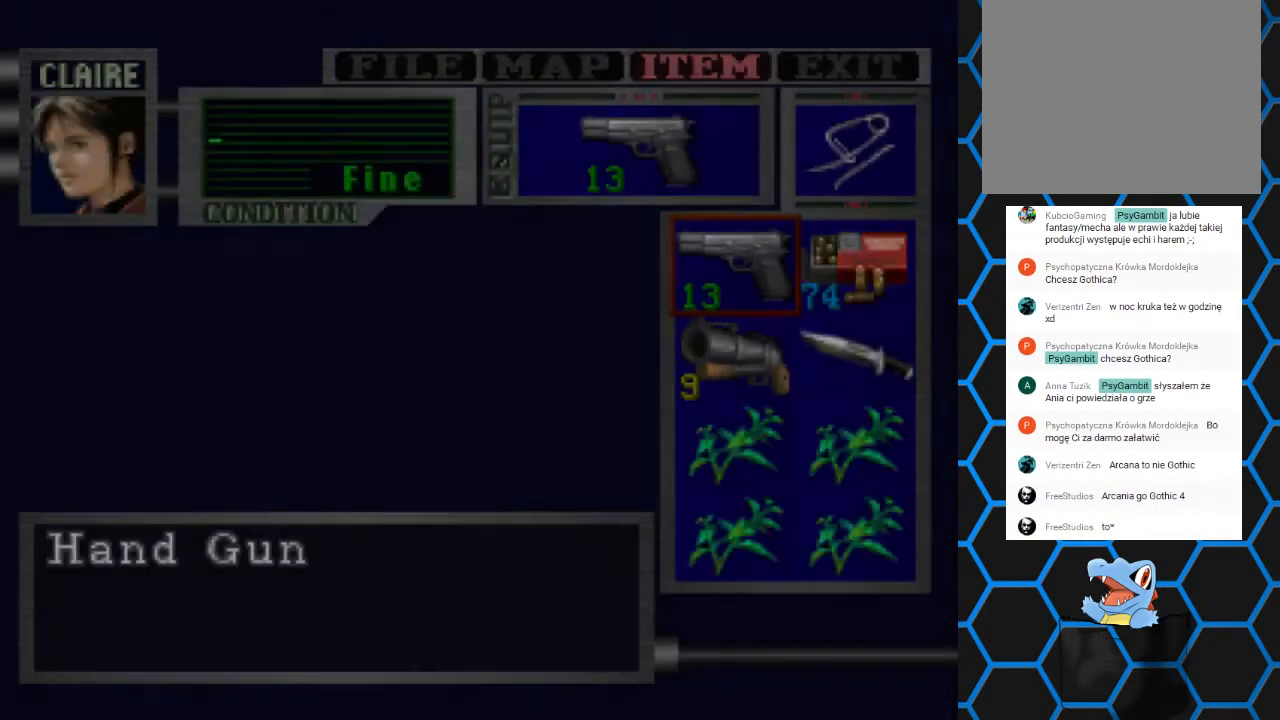
{"buttons": ["DPAD_DOWN"], "events": [[300, "DPAD_DOWN", "down"], [367, "DPAD_DOWN", "up"], [433, "DPAD_DOWN", "down"]]}